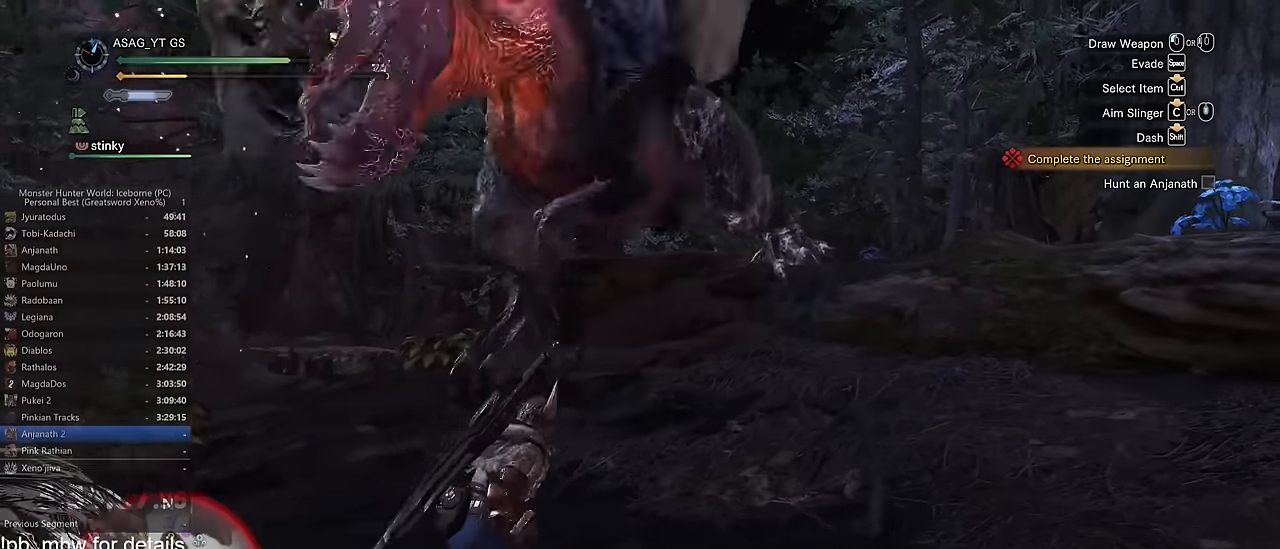
Gameplay with keyboard and mouse; each line is a JSON object with the keys and mouse buttons held at the frame after it. "events" lists presses ("down") and releases ("up") of "1", "2", "3", "4", "5", "a", "alt", "c", "caps_lock", "ctrl", "d", "e", "f", "g", "q", "r", "s", "shift", "space", "t", "tab", "v", "w", "x", "z", "mouse_left", "mouse_wheel" and "mouse_right" between this image and that frame as [ms after this image, input, new state], when the widget could be followed in between. "mouse_left", "mouse_wheel", "mouse_right" = the "left", "wheel", "right" buttons of the "mouse" list. No other keys are recorded. "wheel" means that the mouse wheel is clicked or scrolled. Not read: mouse_move.
{"keys": ["shift", "w"], "mouse": [], "events": [[500, "d", "up"]]}
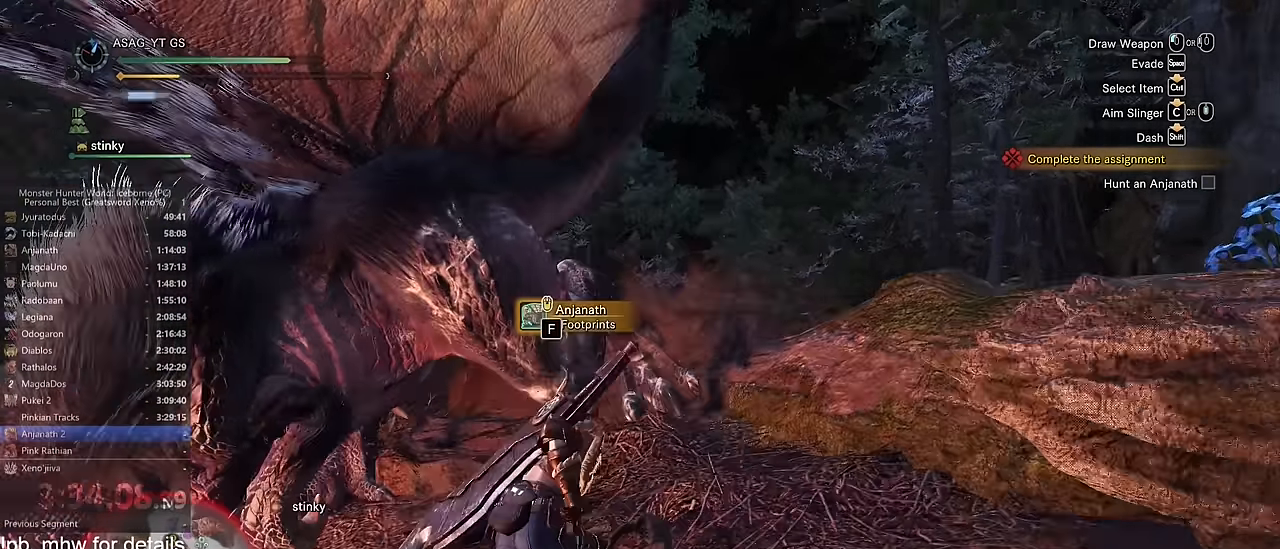
{"keys": ["w"], "mouse": ["left"], "events": [[201, "mouse_left", "down"], [251, "mouse_left", "up"], [251, "shift", "up"], [301, "mouse_left", "down"], [384, "mouse_left", "up"], [467, "mouse_left", "down"]]}
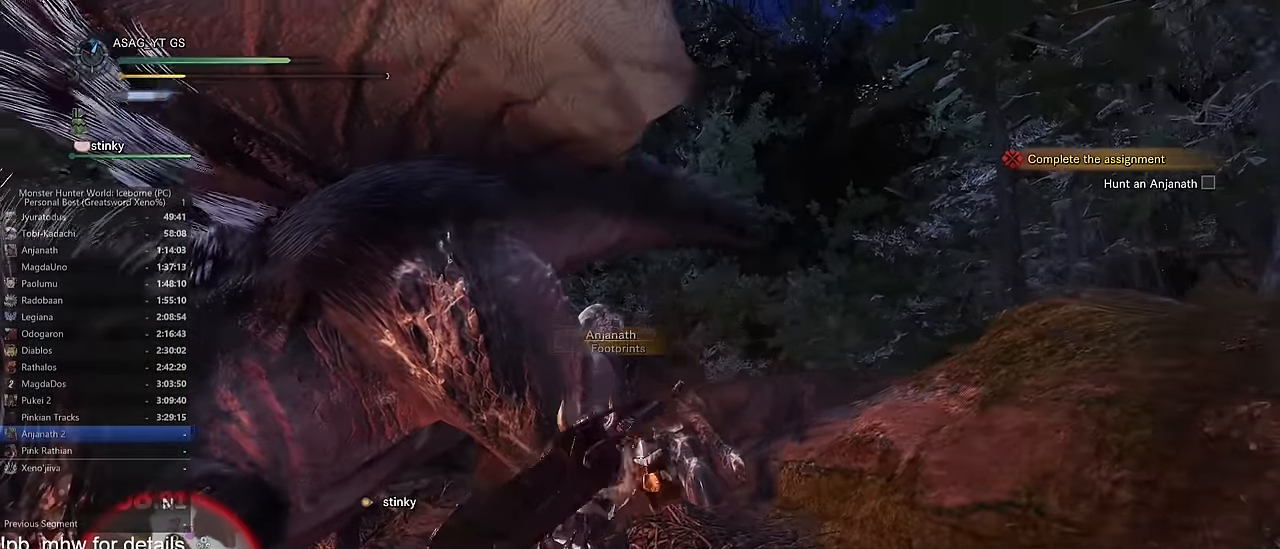
{"keys": ["w"], "mouse": [], "events": [[16, "mouse_left", "up"]]}
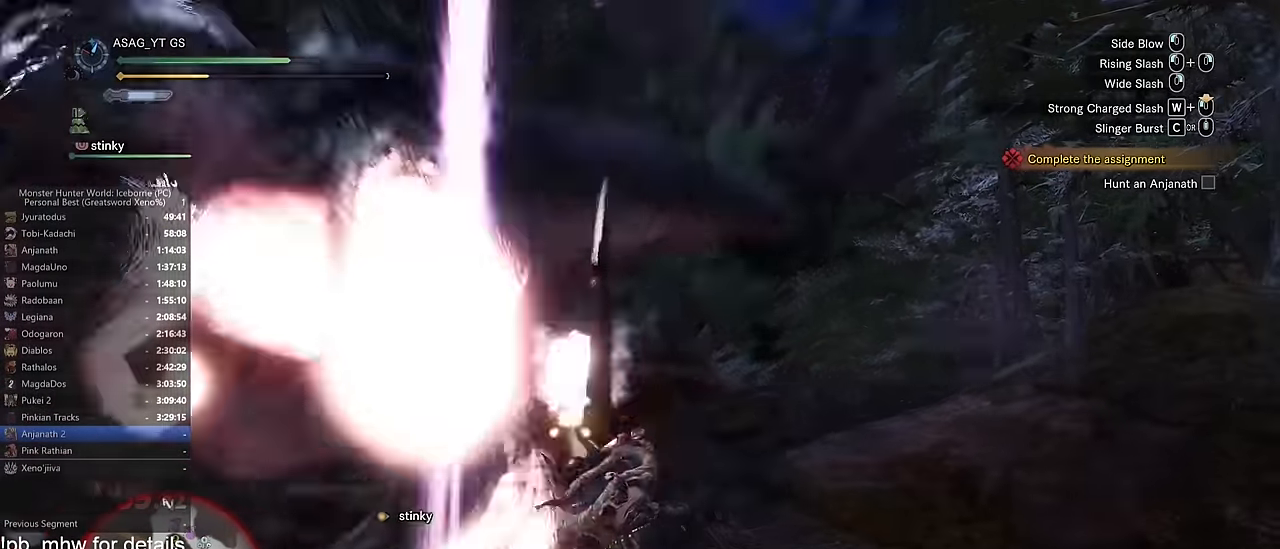
{"keys": ["c", "w"], "mouse": [], "events": [[84, "c", "down"], [134, "c", "up"], [217, "c", "down"], [267, "c", "up"], [367, "c", "down"], [417, "c", "up"], [467, "c", "down"]]}
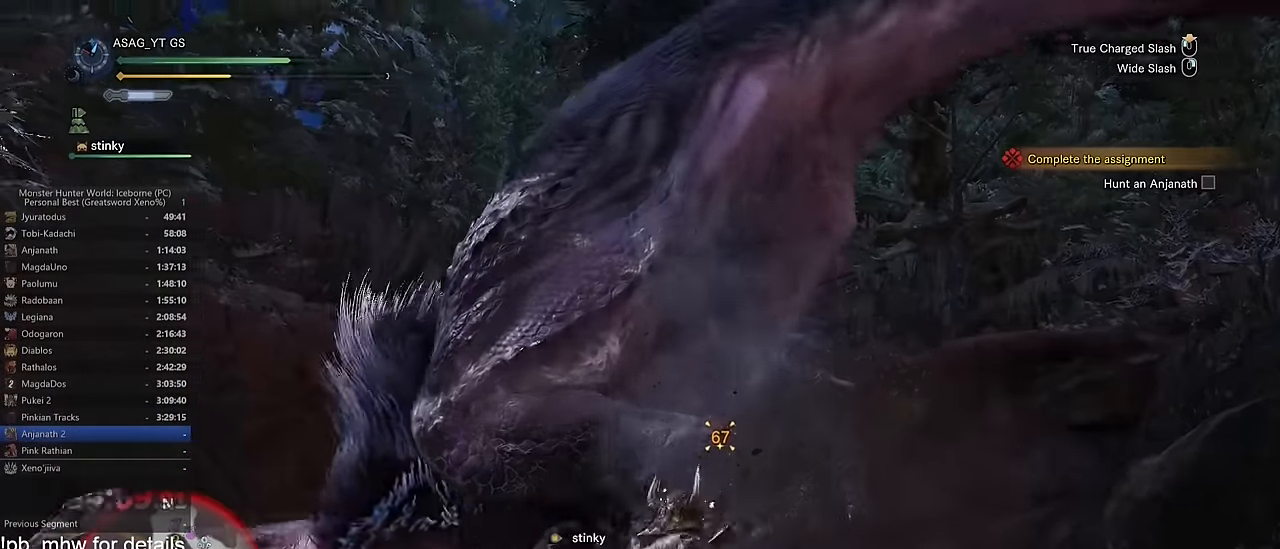
{"keys": ["w"], "mouse": ["left"], "events": [[50, "c", "up"], [350, "mouse_left", "down"]]}
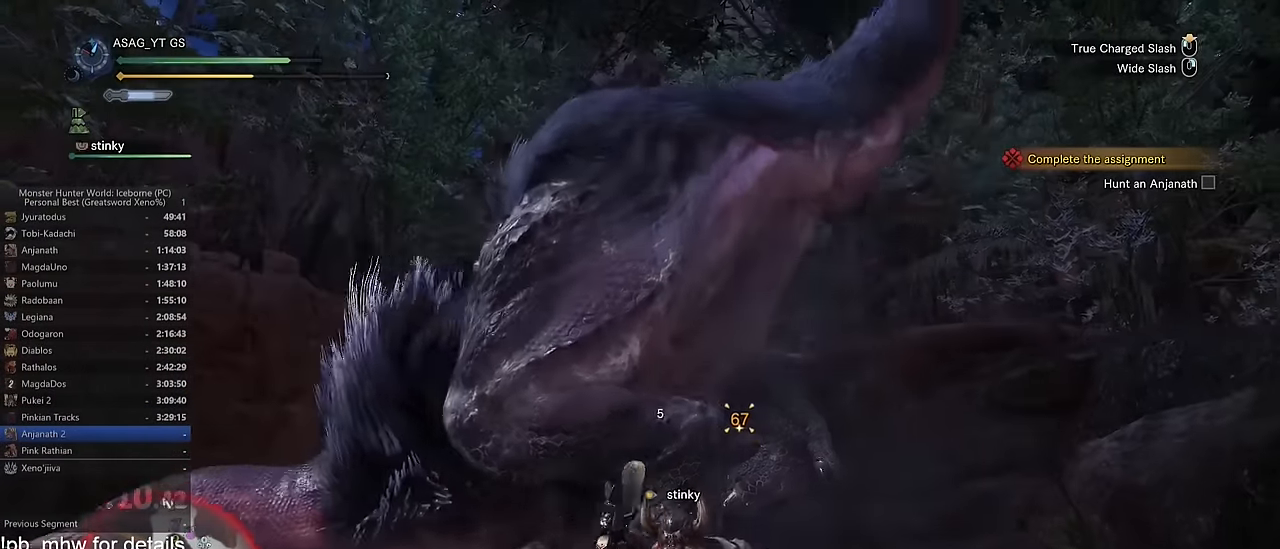
{"keys": ["w"], "mouse": ["left"], "events": []}
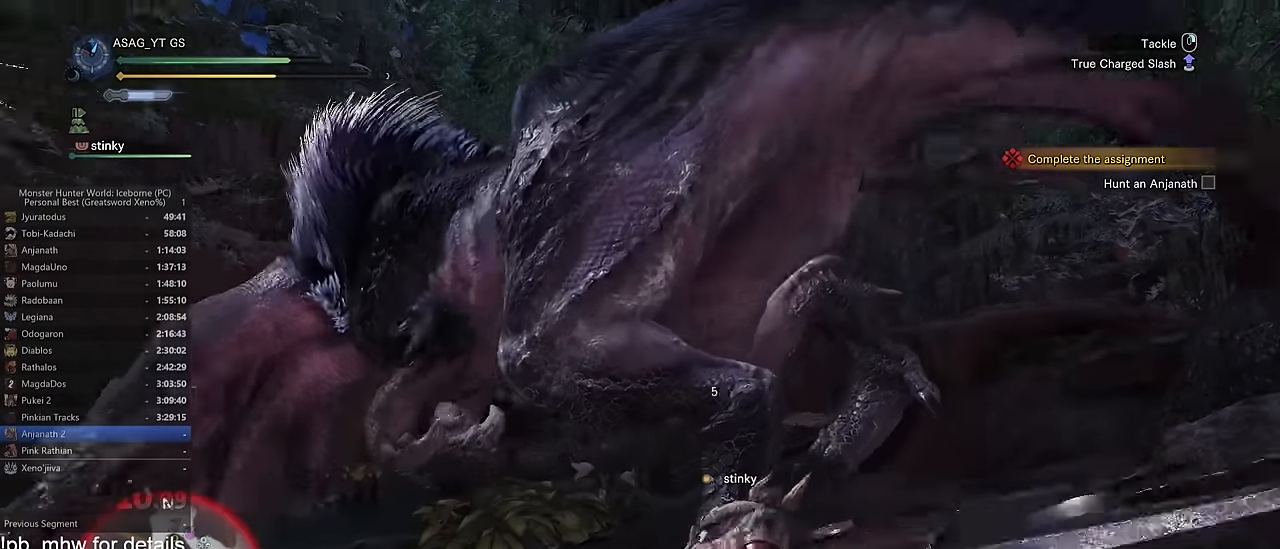
{"keys": ["w"], "mouse": ["left"], "events": []}
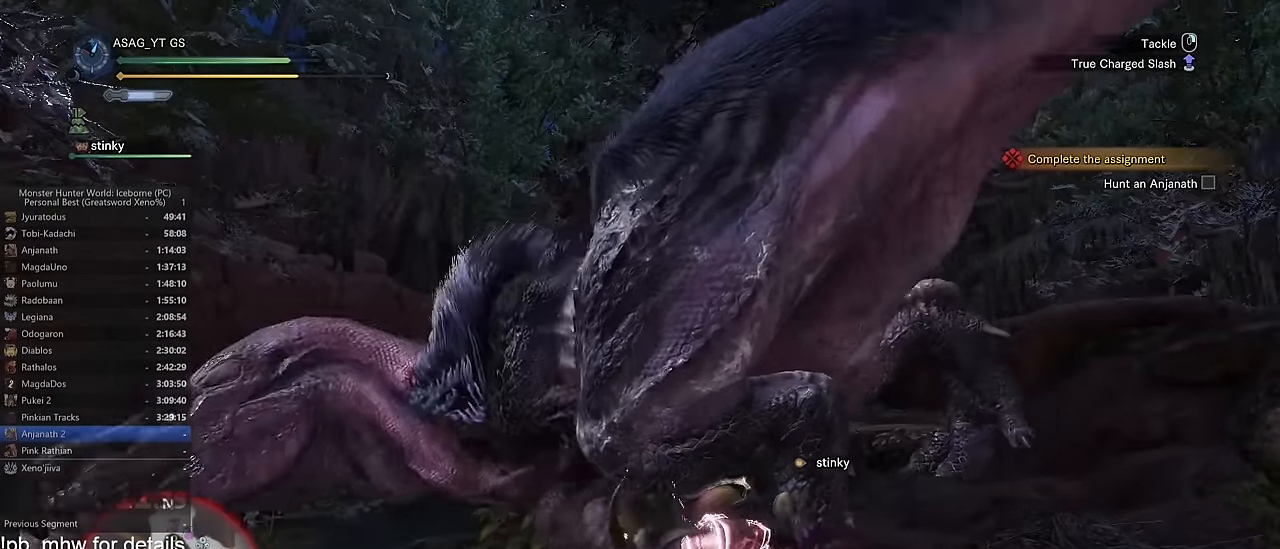
{"keys": ["w"], "mouse": ["left"], "events": []}
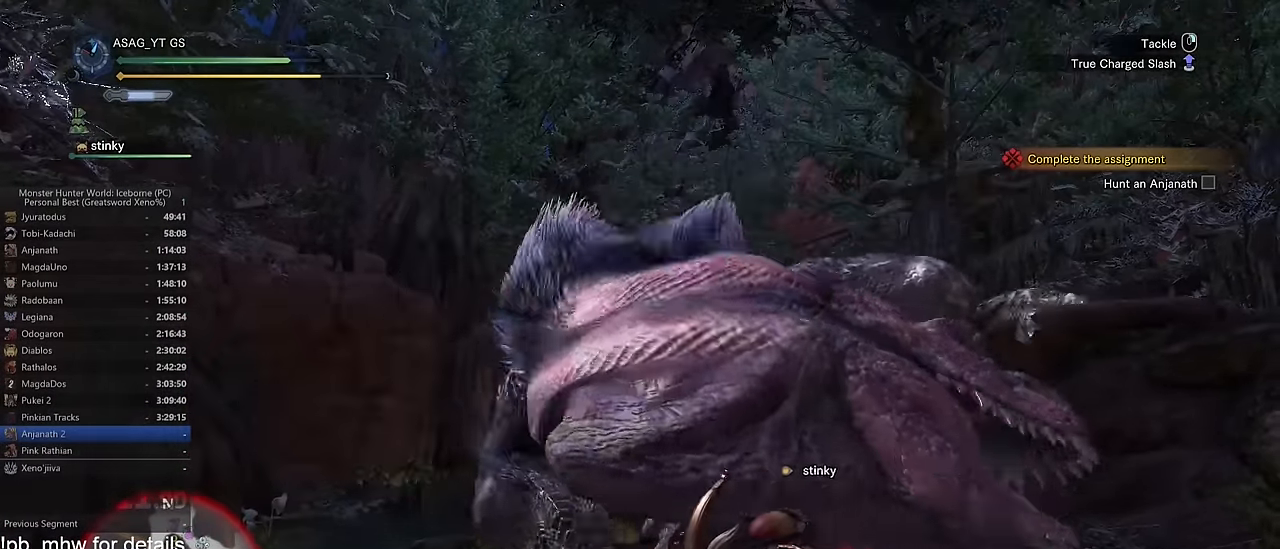
{"keys": ["w"], "mouse": ["left"], "events": []}
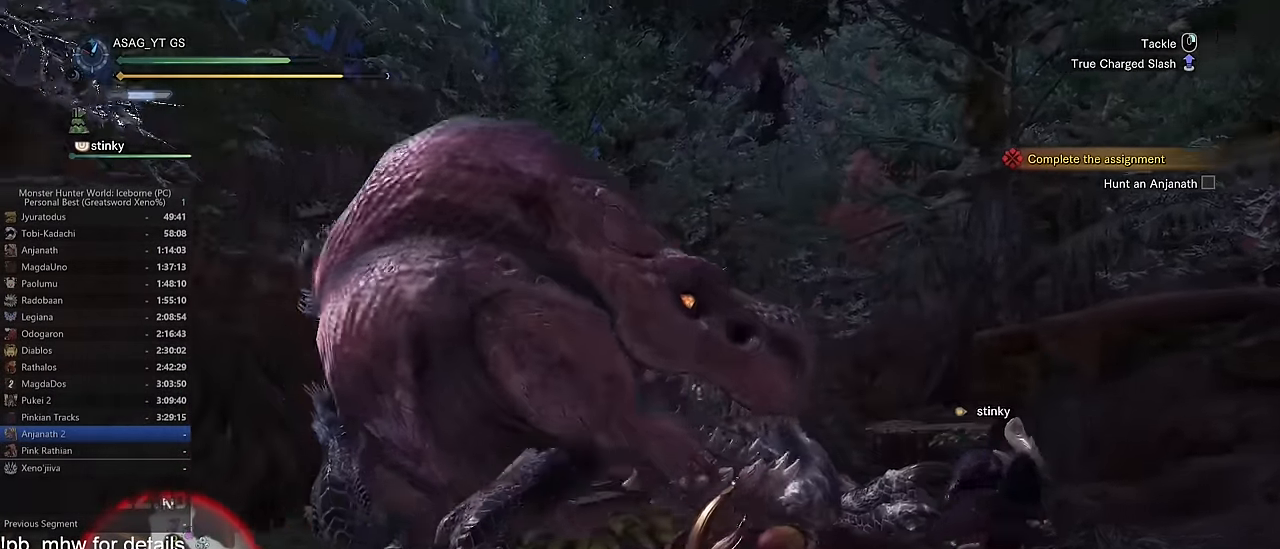
{"keys": ["w"], "mouse": ["left"], "events": []}
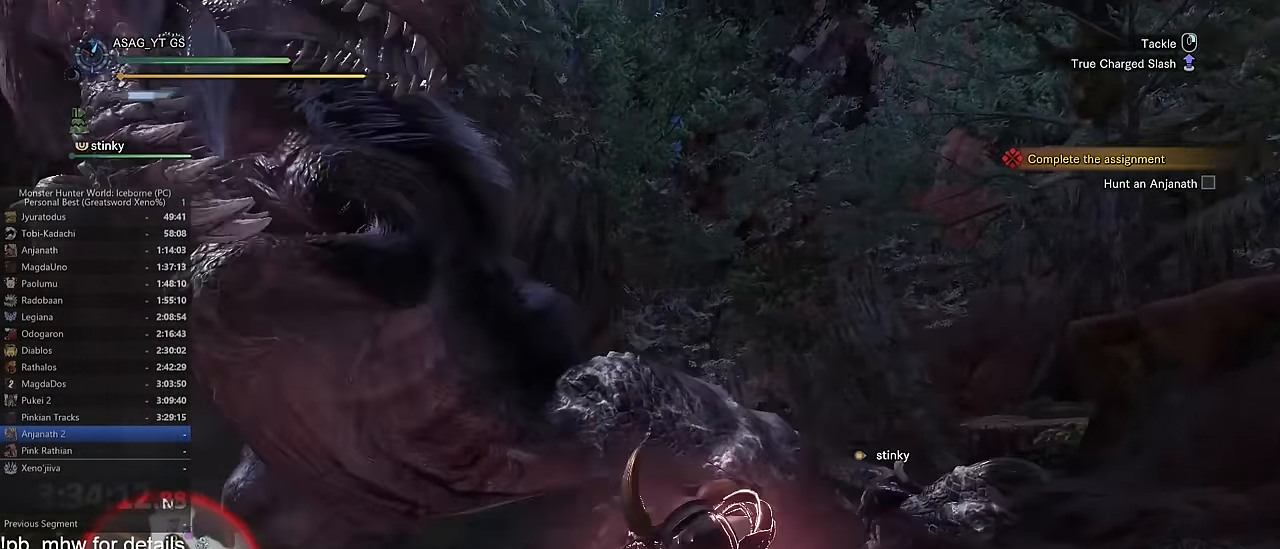
{"keys": ["w"], "mouse": ["left"]}
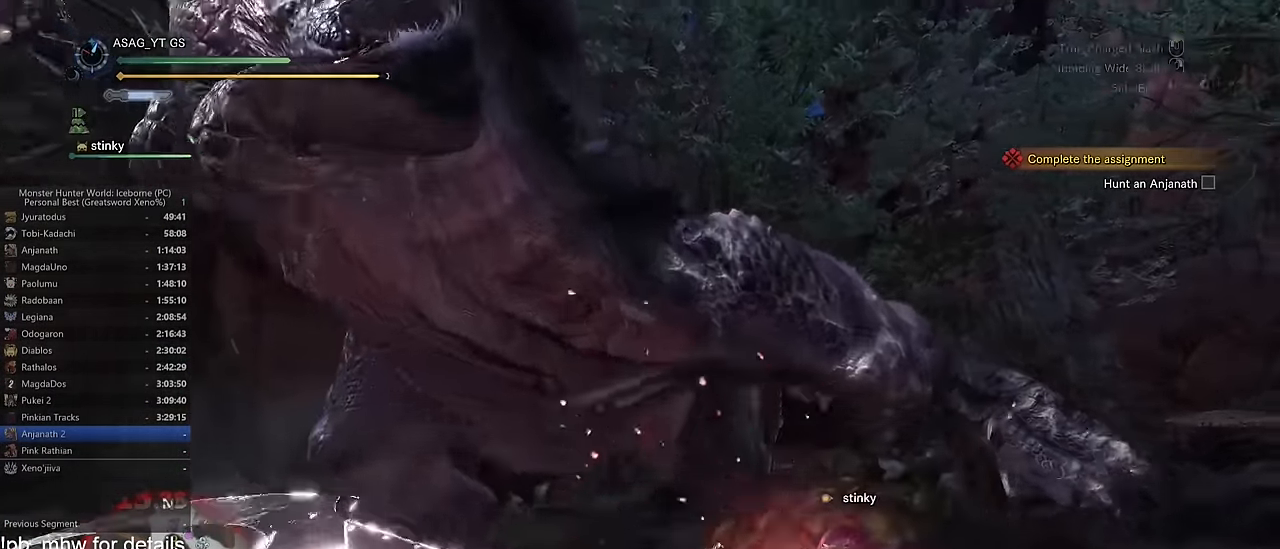
{"keys": ["w"], "mouse": [], "events": [[316, "mouse_left", "up"]]}
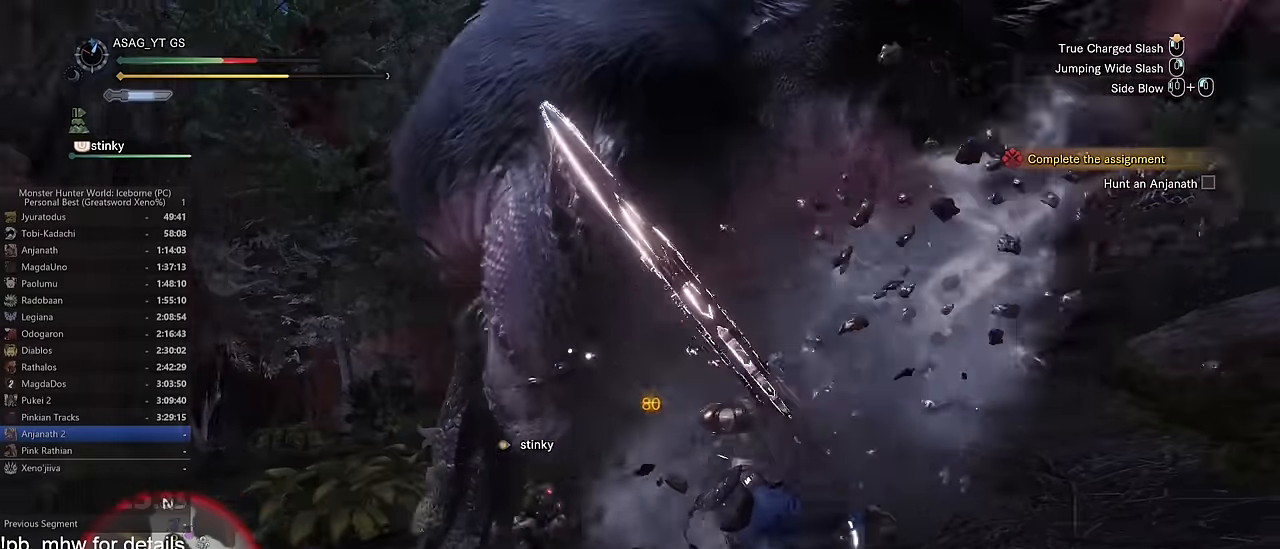
{"keys": ["w"], "mouse": ["left"], "events": [[50, "mouse_left", "down"]]}
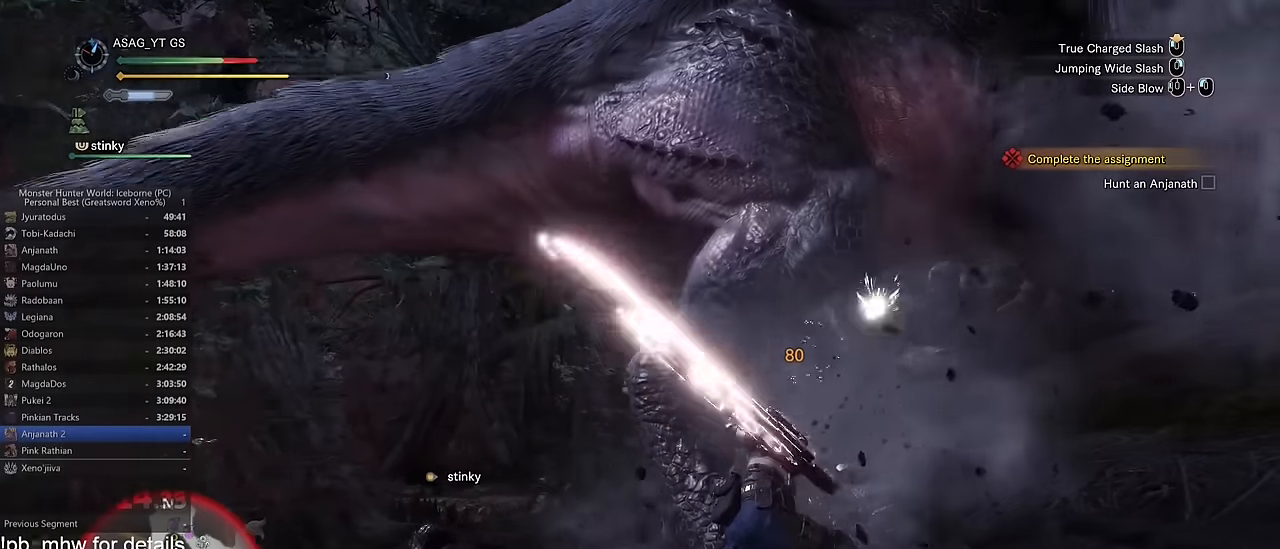
{"keys": ["w"], "mouse": ["left"]}
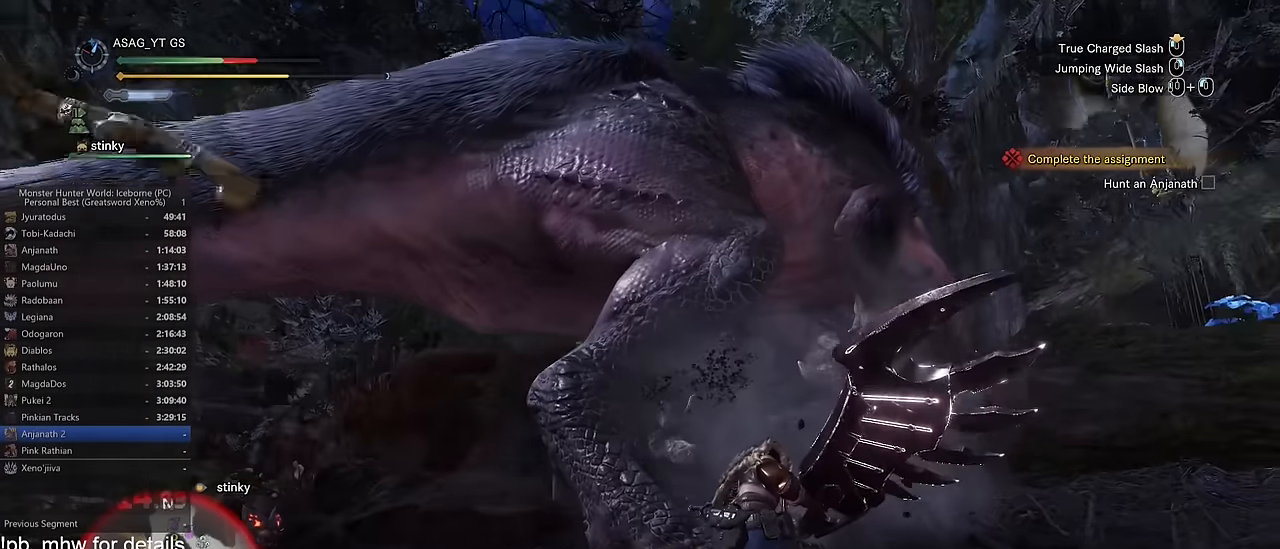
{"keys": ["w"], "mouse": [], "events": [[166, "mouse_left", "up"], [266, "mouse_left", "down"], [367, "mouse_left", "up"]]}
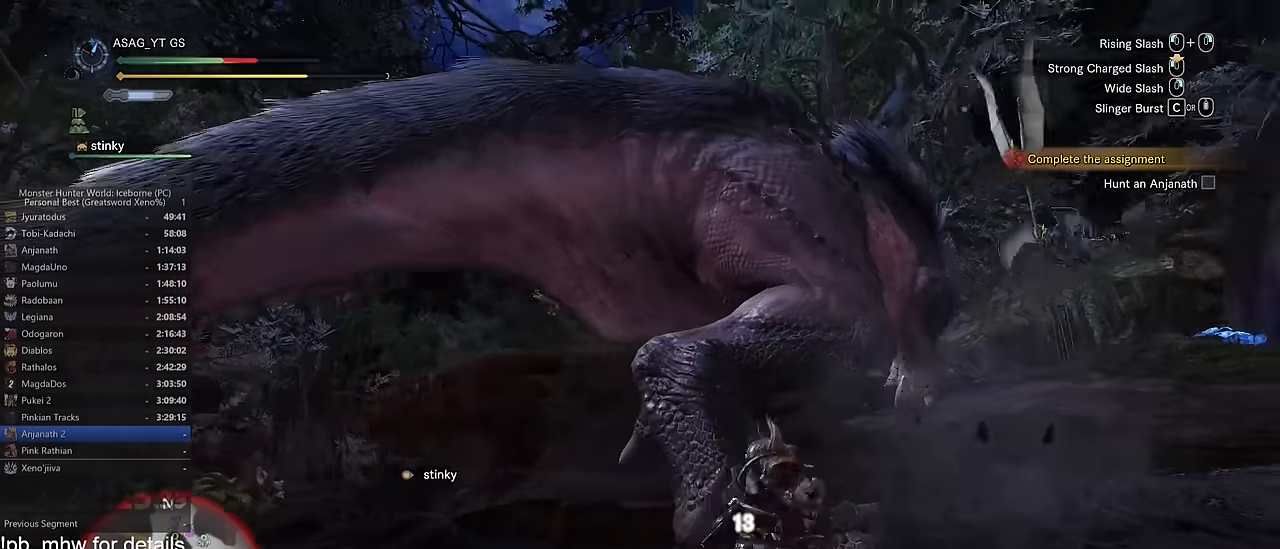
{"keys": ["w"], "mouse": ["left"], "events": [[150, "mouse_left", "down"]]}
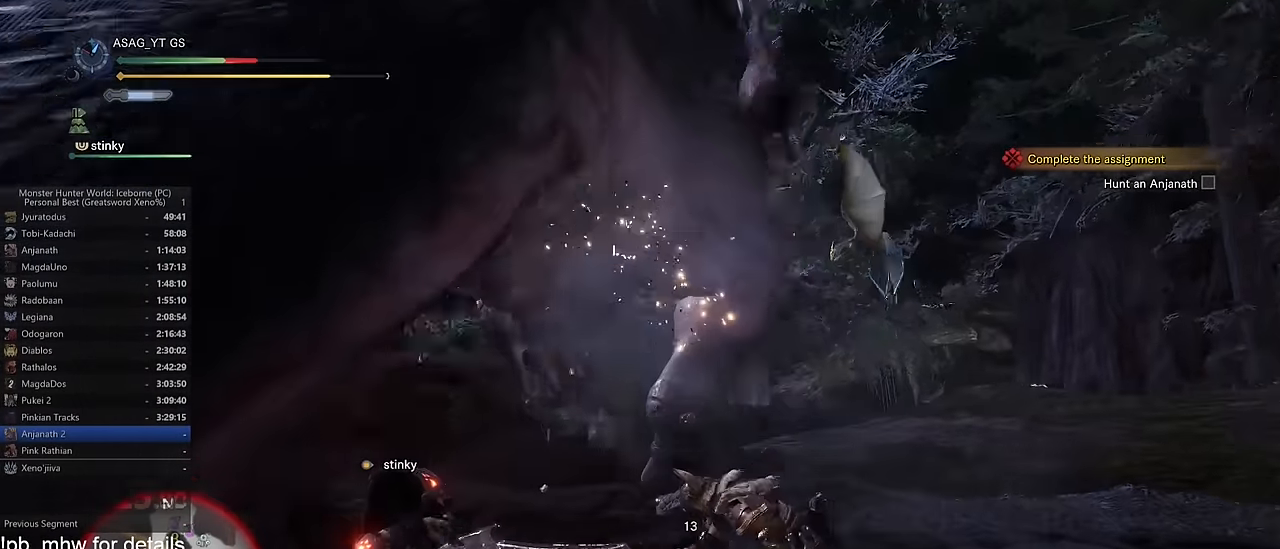
{"keys": ["w"], "mouse": ["left"], "events": []}
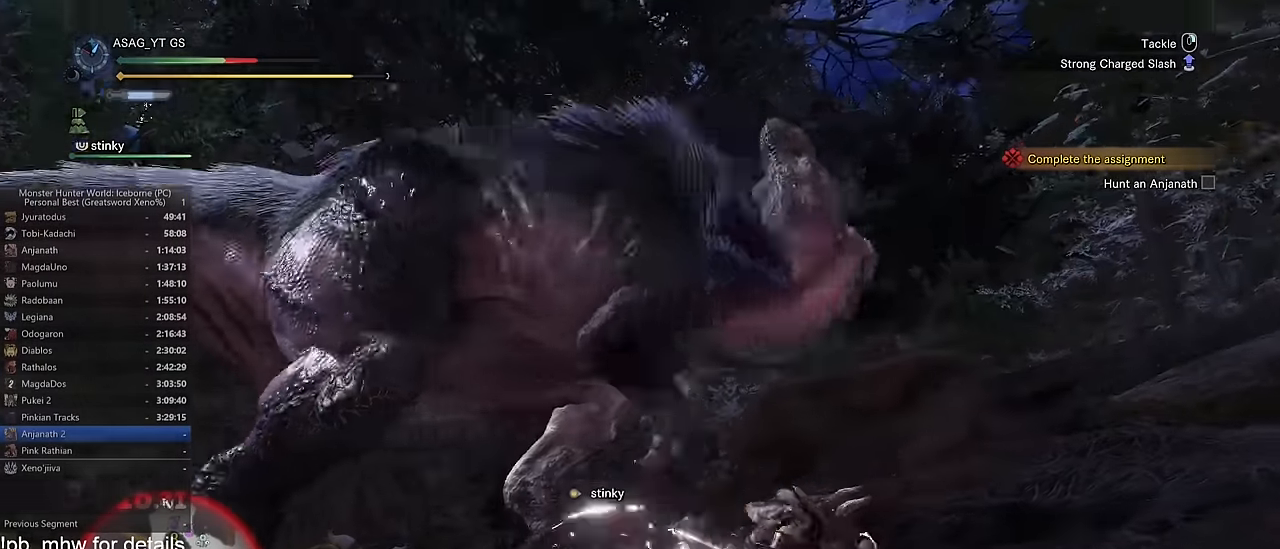
{"keys": ["w"], "mouse": ["left"], "events": []}
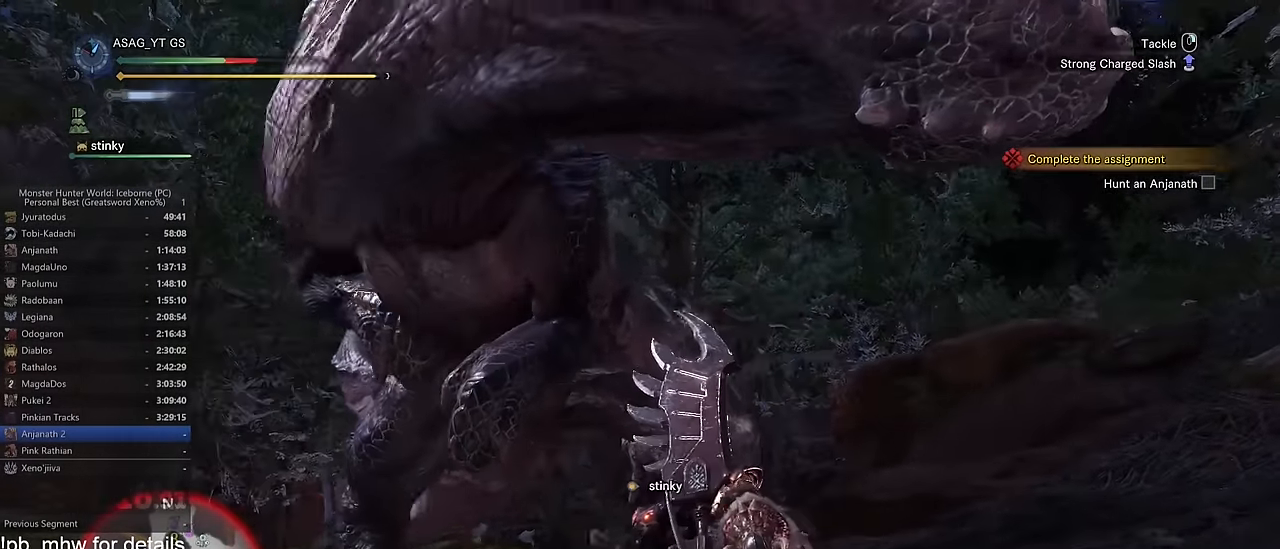
{"keys": ["w"], "mouse": ["left"], "events": []}
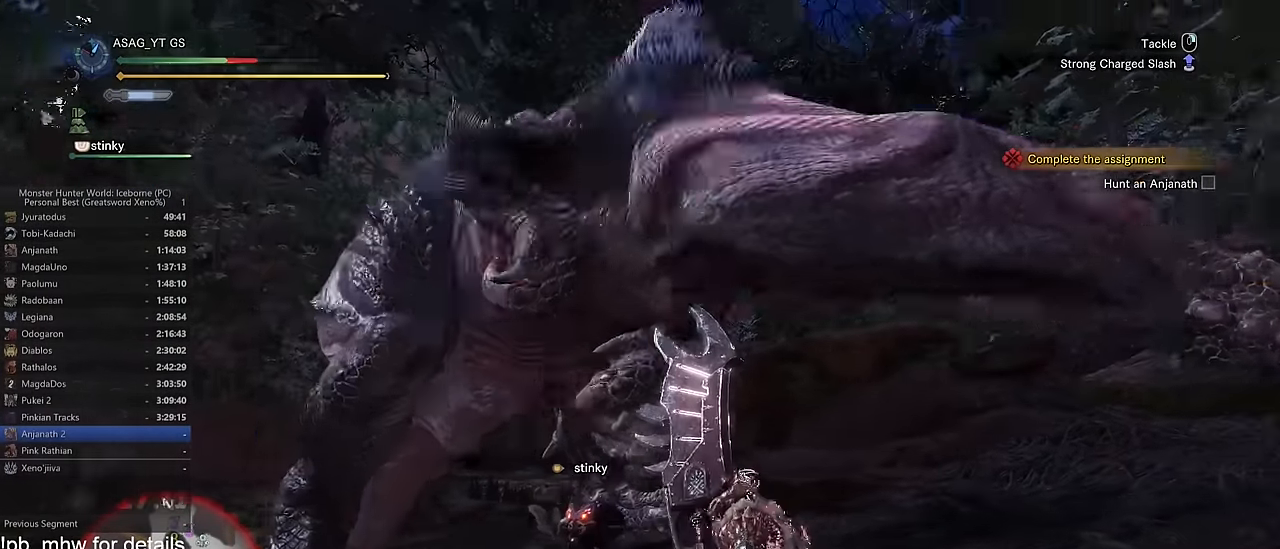
{"keys": ["w"], "mouse": ["left"], "events": []}
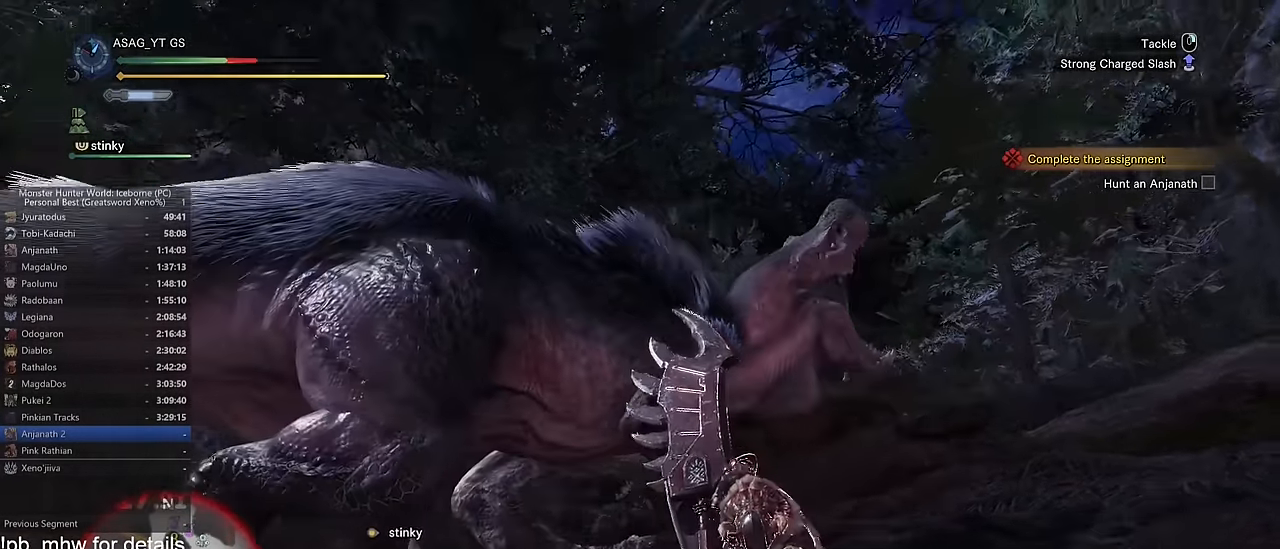
{"keys": ["w"], "mouse": [], "events": [[350, "mouse_left", "up"]]}
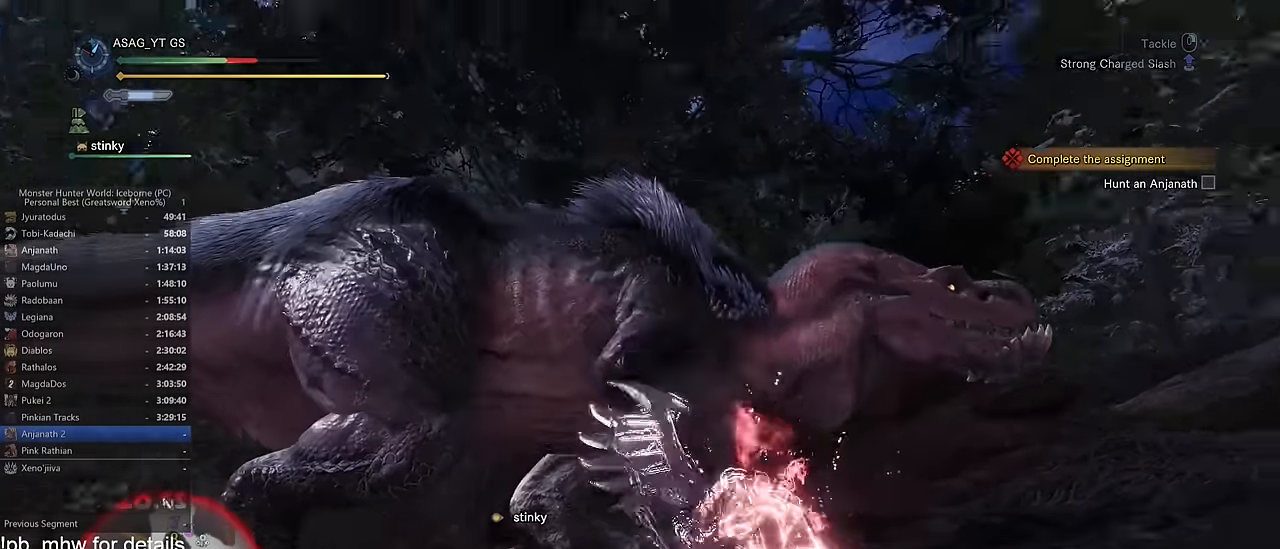
{"keys": ["w"], "mouse": [], "events": []}
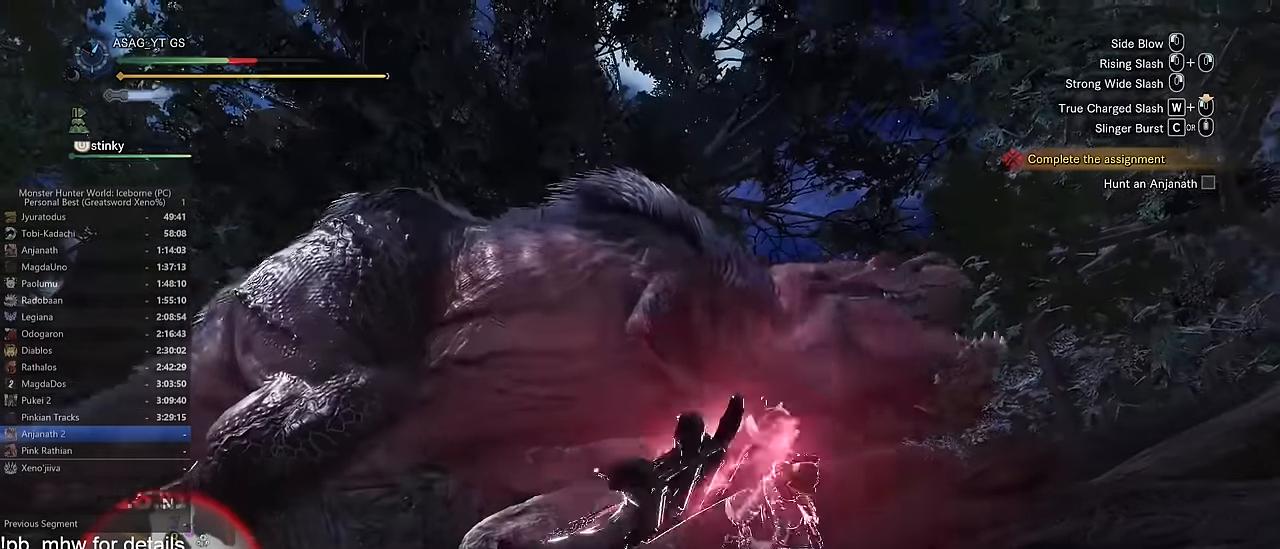
{"keys": ["w"], "mouse": [], "events": [[300, "d", "down"], [450, "d", "up"]]}
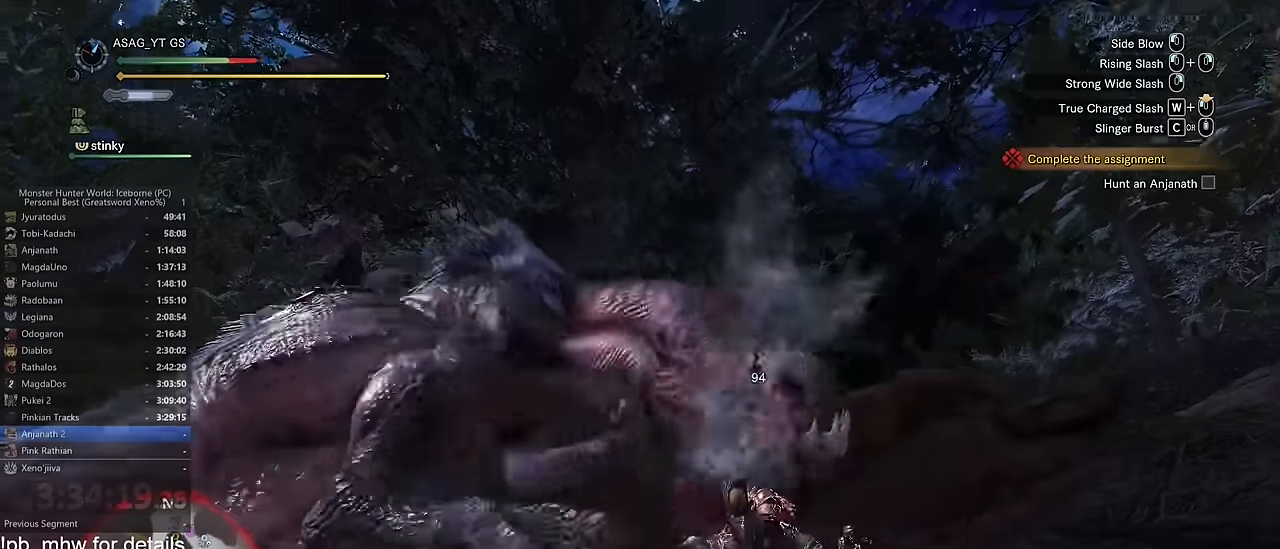
{"keys": ["a", "space", "w"], "mouse": []}
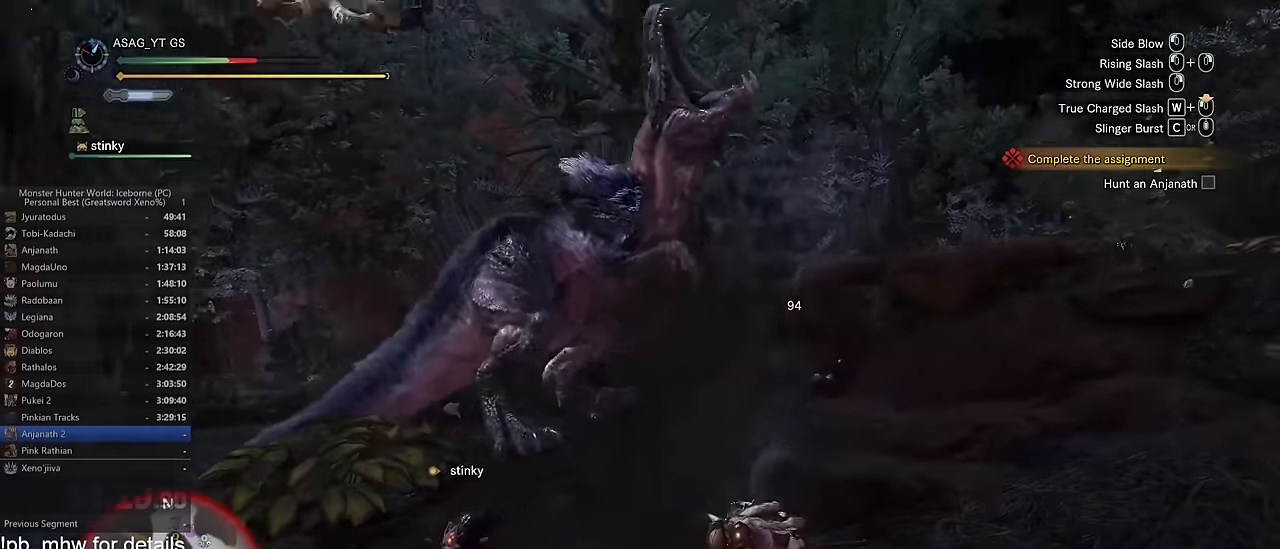
{"keys": ["w"], "mouse": [], "events": [[50, "space", "up"], [150, "space", "down"], [233, "space", "up"], [417, "a", "up"]]}
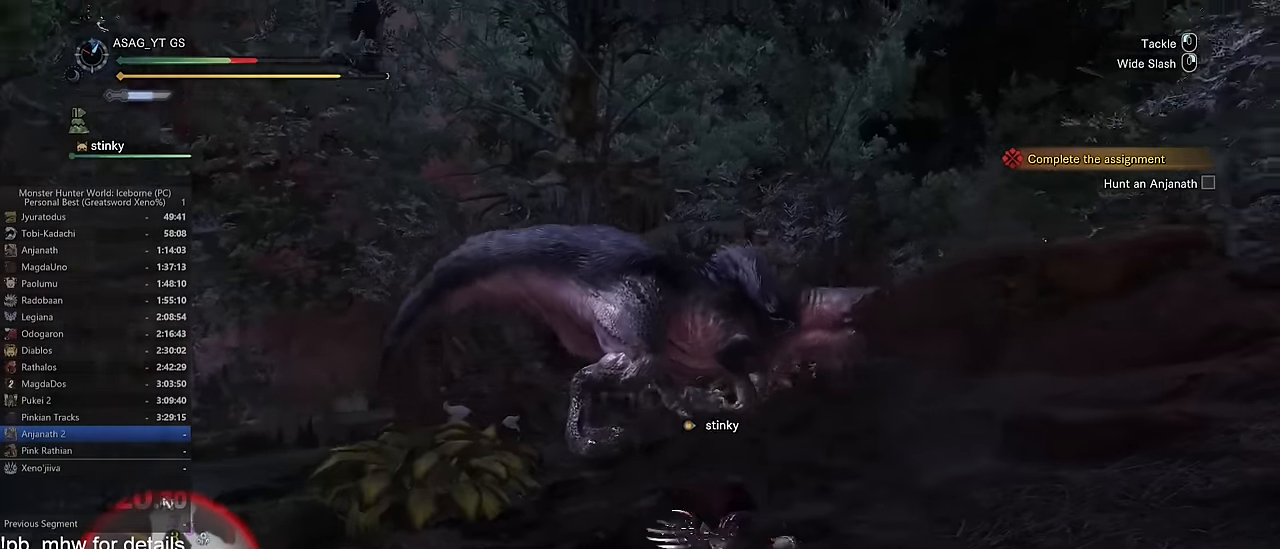
{"keys": ["space", "w"], "mouse": []}
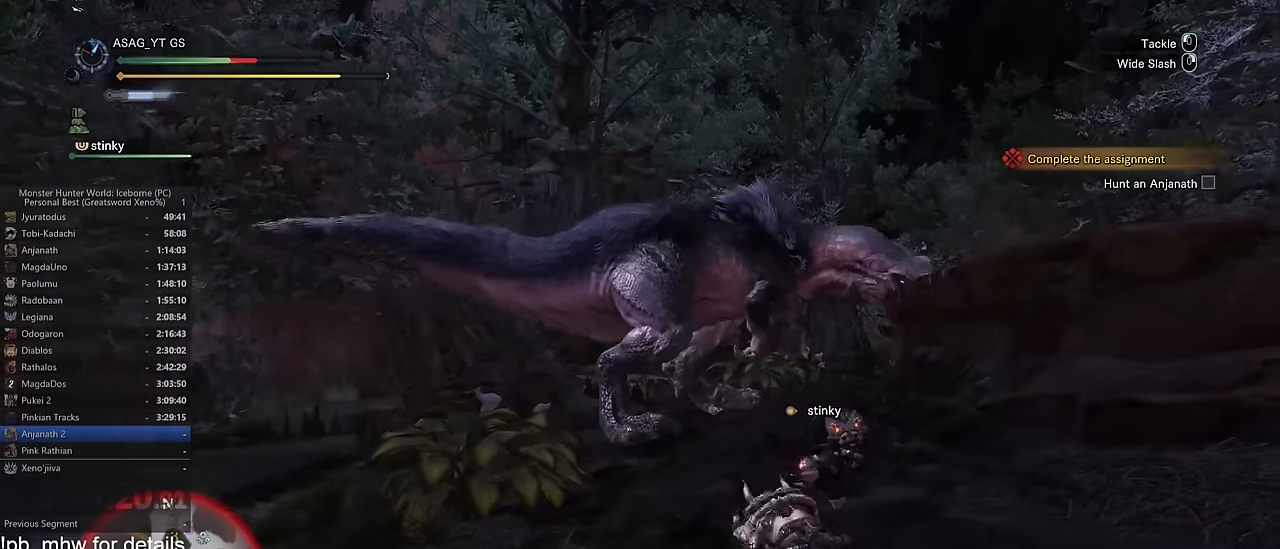
{"keys": ["w"], "mouse": ["wheel"]}